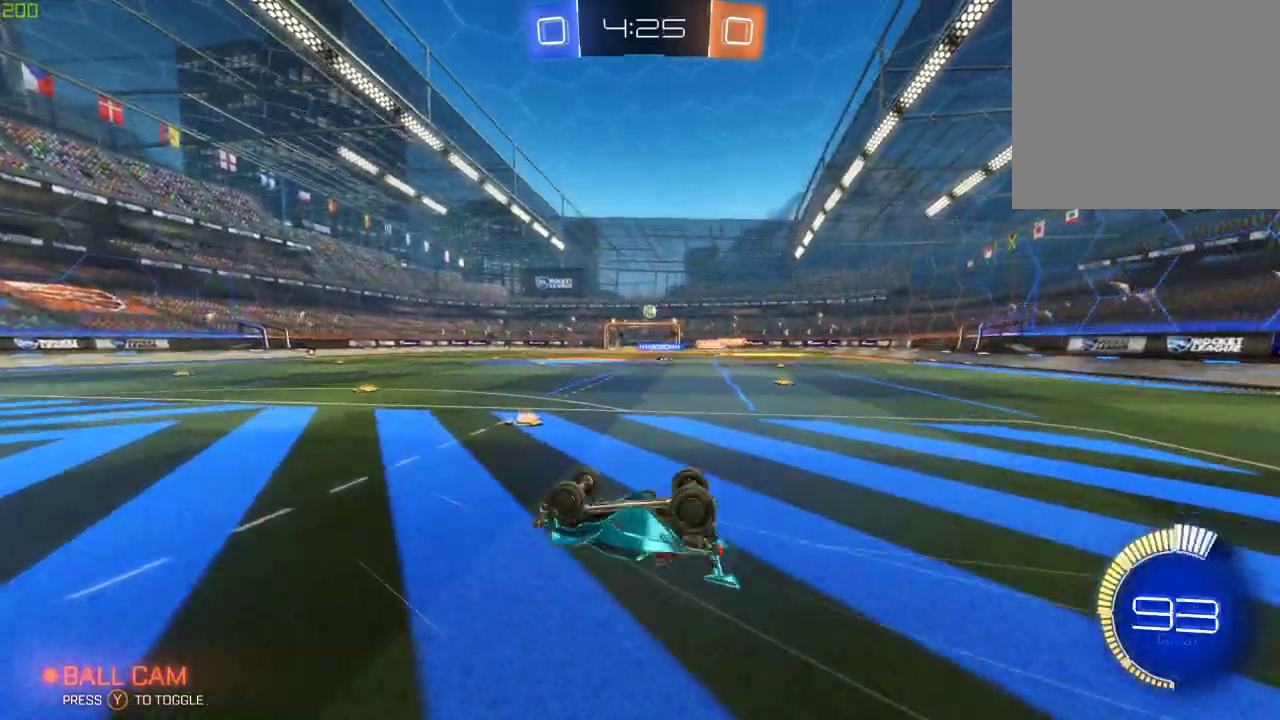
Gameplay with a controller (Xbox layout); each line is a JSON object with the inputs held at the frame after it. "events" lists button and stick changes between this image and that frame as [ms after this image, input, new state], when the widget could be followed in between. Not read: R2.
{"buttons": [], "left_stick": "center", "right_stick": "center", "events": []}
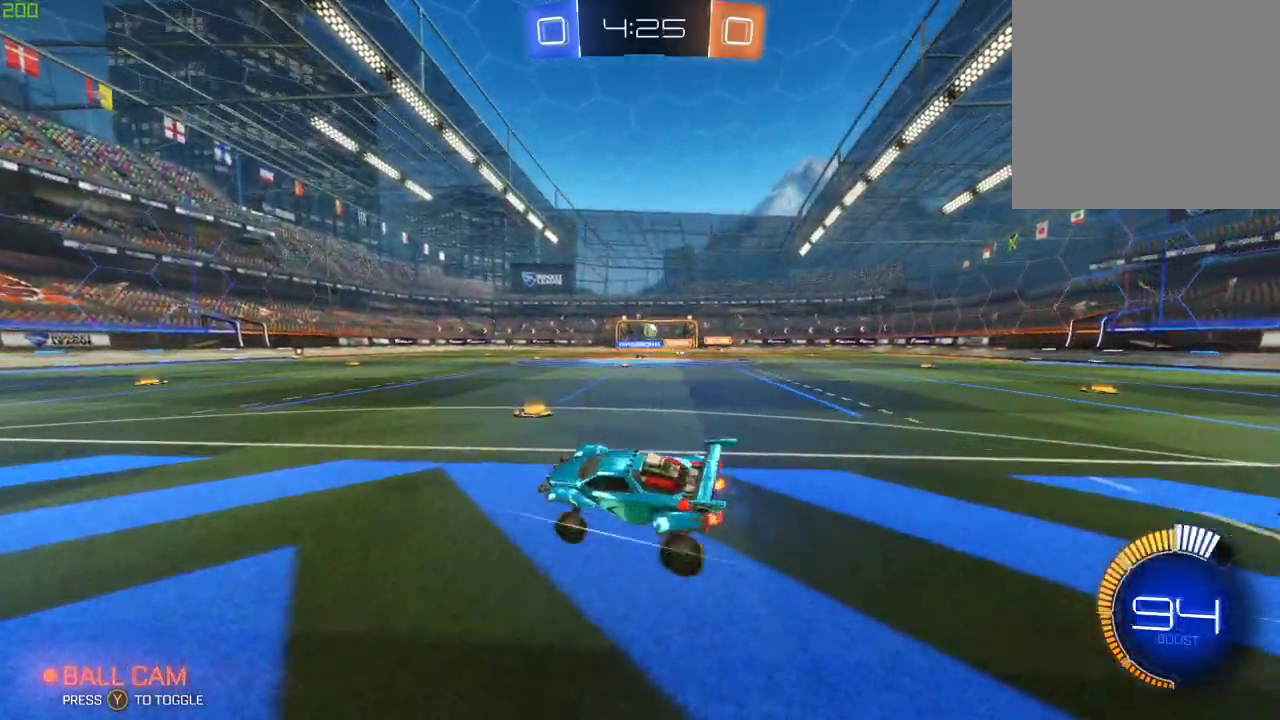
{"buttons": [], "left_stick": "center", "right_stick": "center", "events": [[83, "left_stick", "right"], [133, "left_stick", "center"], [233, "left_stick", "right"], [300, "left_stick", "center"]]}
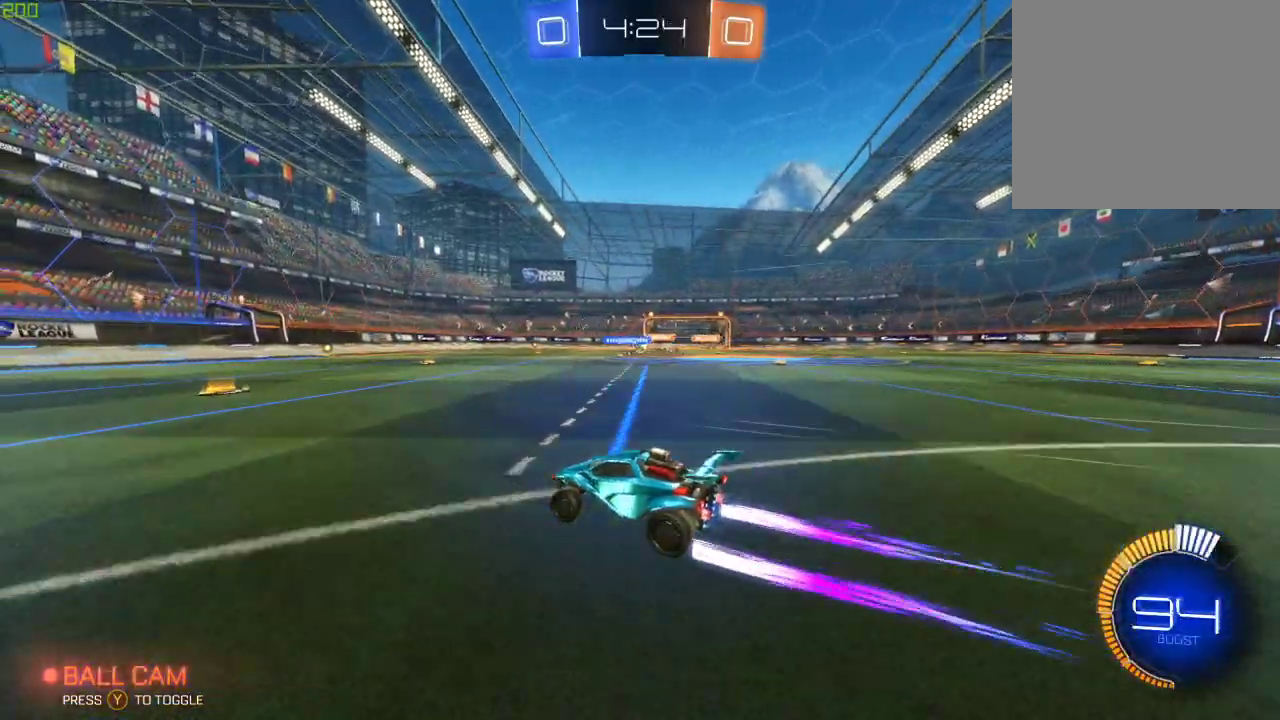
{"buttons": [], "left_stick": "right", "right_stick": "center", "events": [[400, "left_stick", "right"]]}
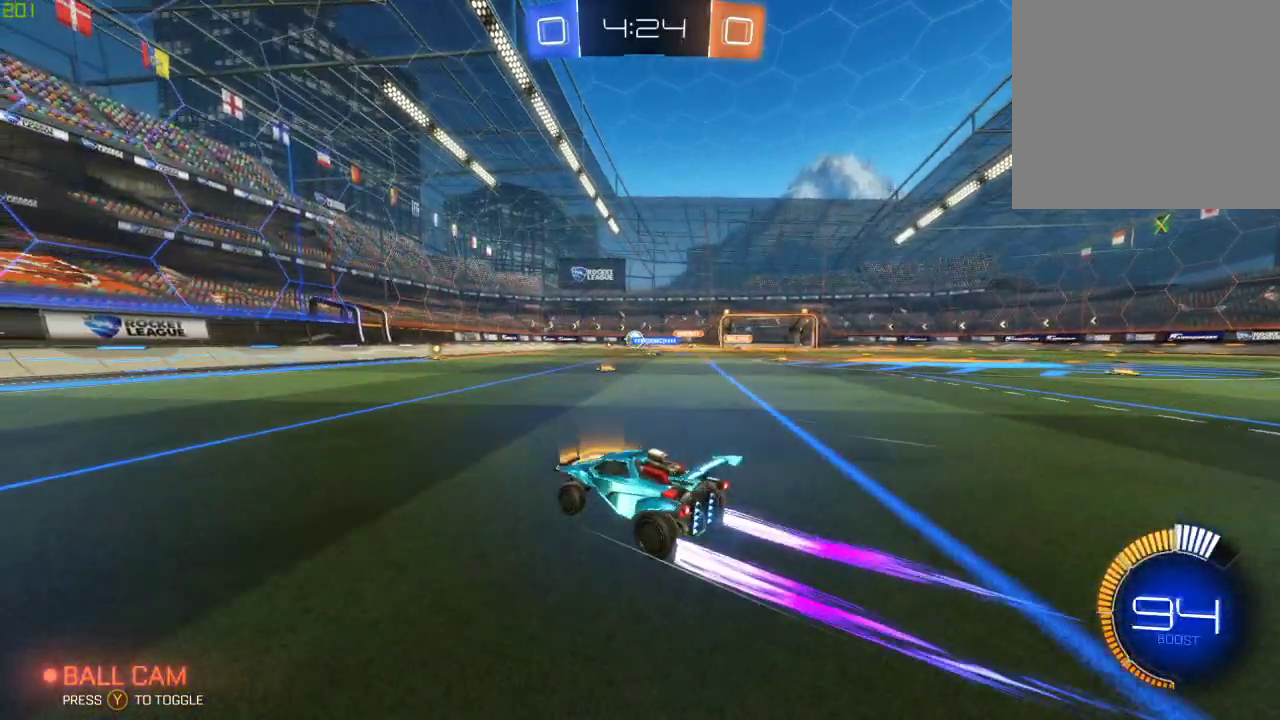
{"buttons": [], "left_stick": "right", "right_stick": "center", "events": [[17, "left_stick", "center"], [100, "left_stick", "left"], [233, "left_stick", "center"], [300, "left_stick", "right"], [400, "X", "down"], [500, "X", "up"]]}
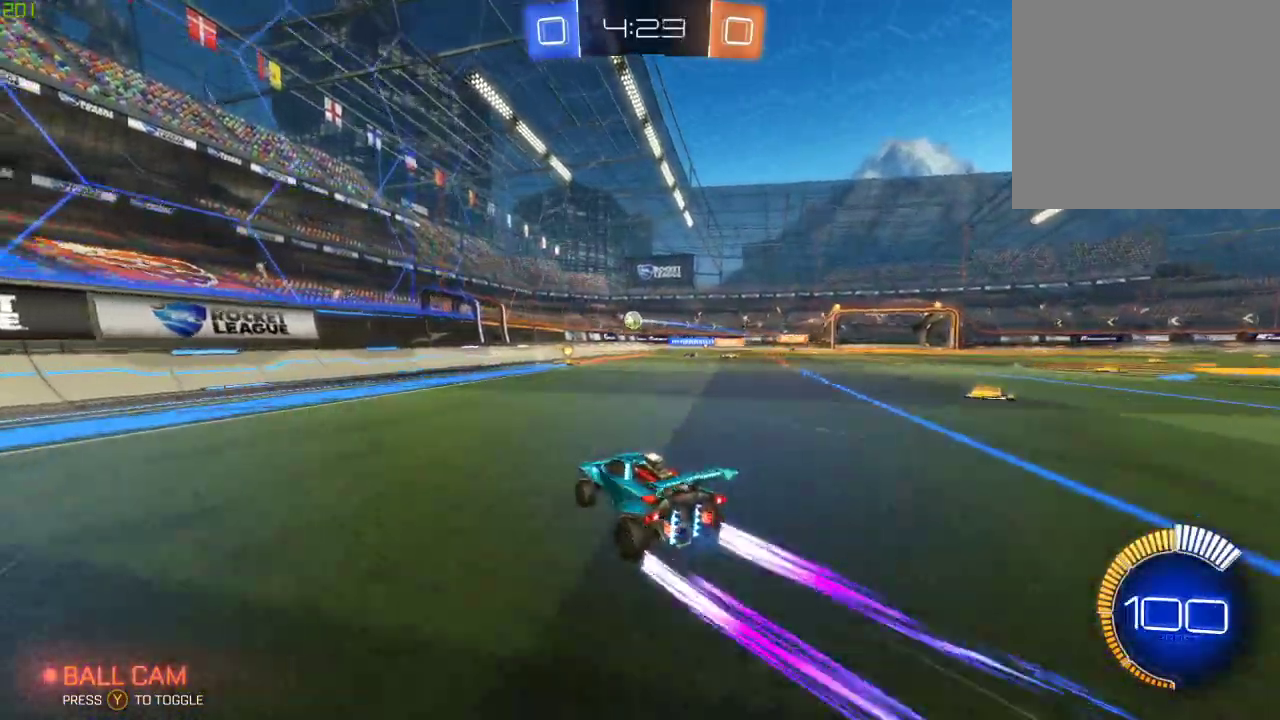
{"buttons": [], "left_stick": "right", "right_stick": "center", "events": [[250, "B", "down"], [450, "B", "up"]]}
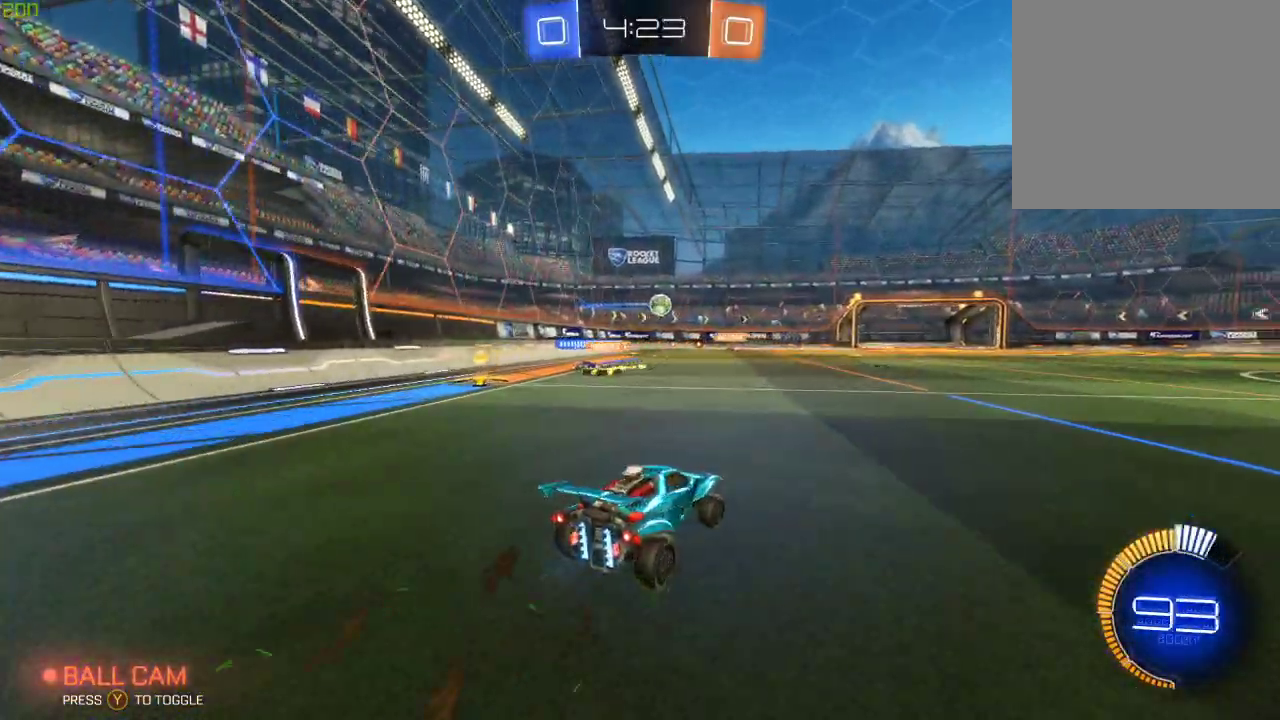
{"buttons": ["B"], "left_stick": "left", "right_stick": "center", "events": [[200, "B", "down"], [217, "left_stick", "center"], [383, "left_stick", "left"]]}
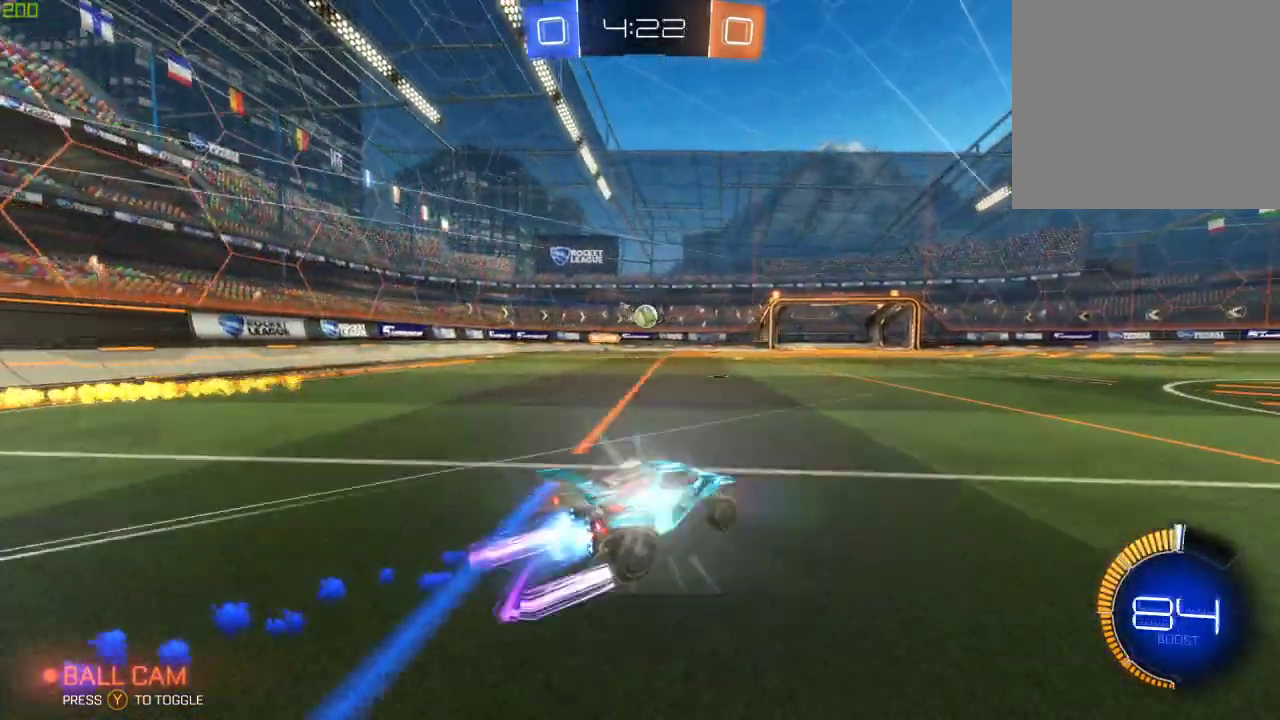
{"buttons": [], "left_stick": "center", "right_stick": "center", "events": [[100, "left_stick", "center"], [250, "B", "up"]]}
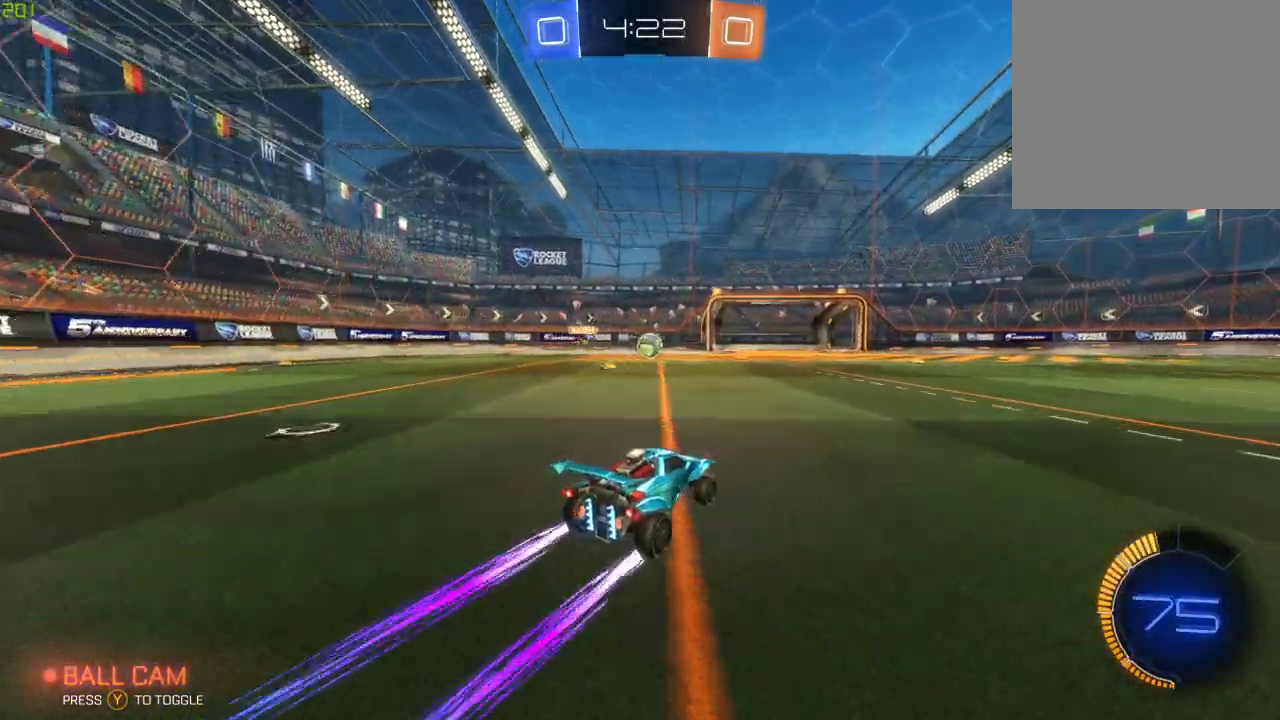
{"buttons": ["B"], "left_stick": "center", "right_stick": "center", "events": [[17, "B", "down"], [50, "left_stick", "right"], [117, "left_stick", "center"], [367, "left_stick", "left"], [483, "left_stick", "center"]]}
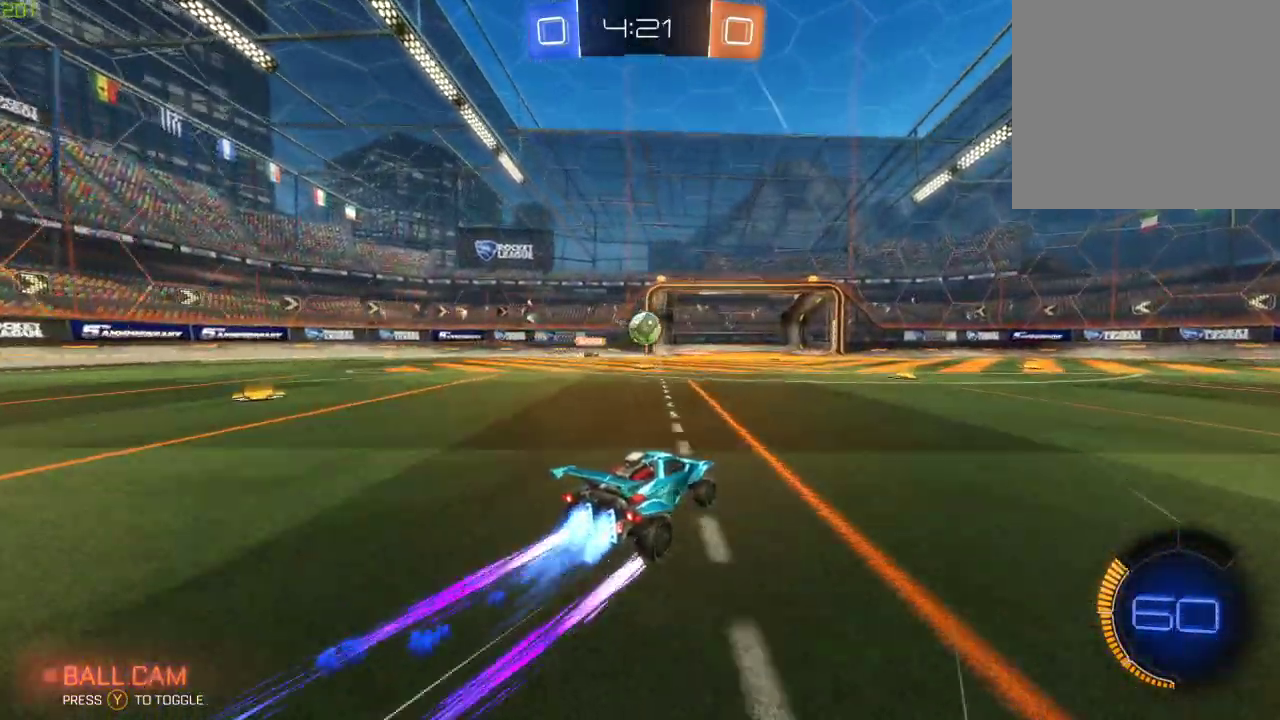
{"buttons": ["B"], "left_stick": "right", "right_stick": "center", "events": [[100, "B", "up"], [133, "left_stick", "right"], [350, "X", "down"], [433, "B", "down"], [467, "X", "up"]]}
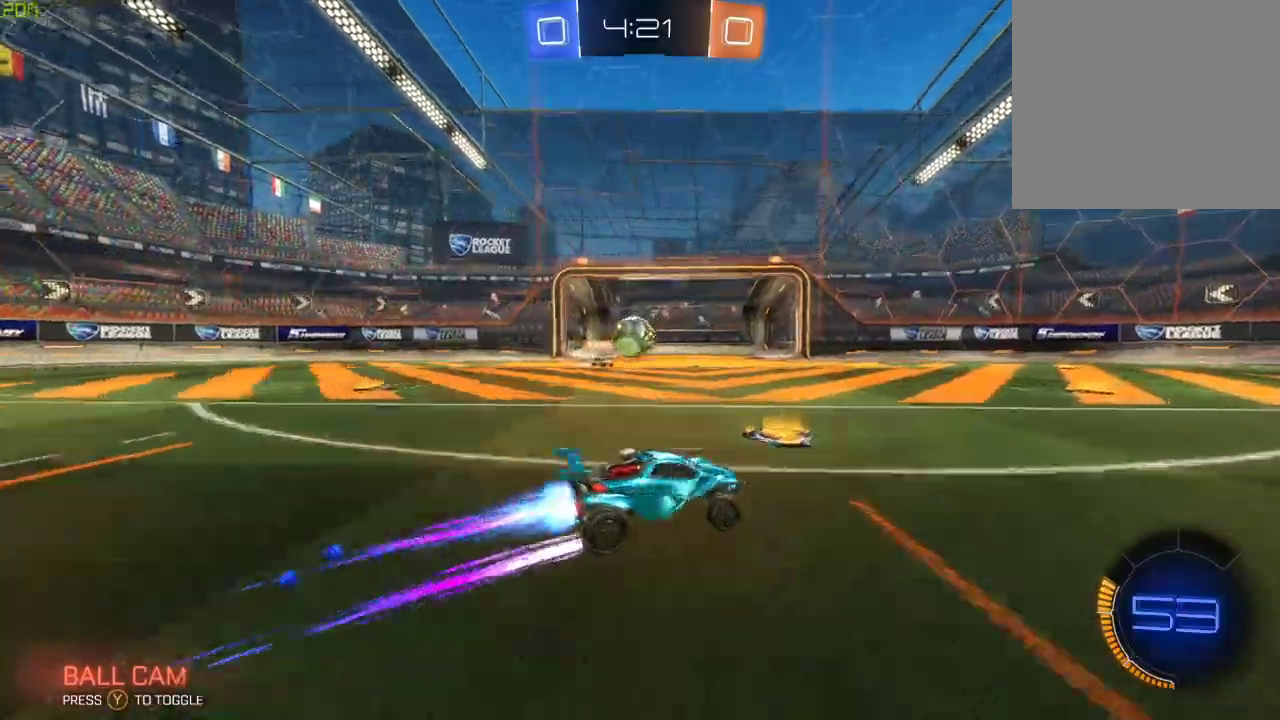
{"buttons": ["B"], "left_stick": "left", "right_stick": "center", "events": [[317, "left_stick", "center"], [333, "B", "up"], [400, "left_stick", "left"], [467, "B", "down"]]}
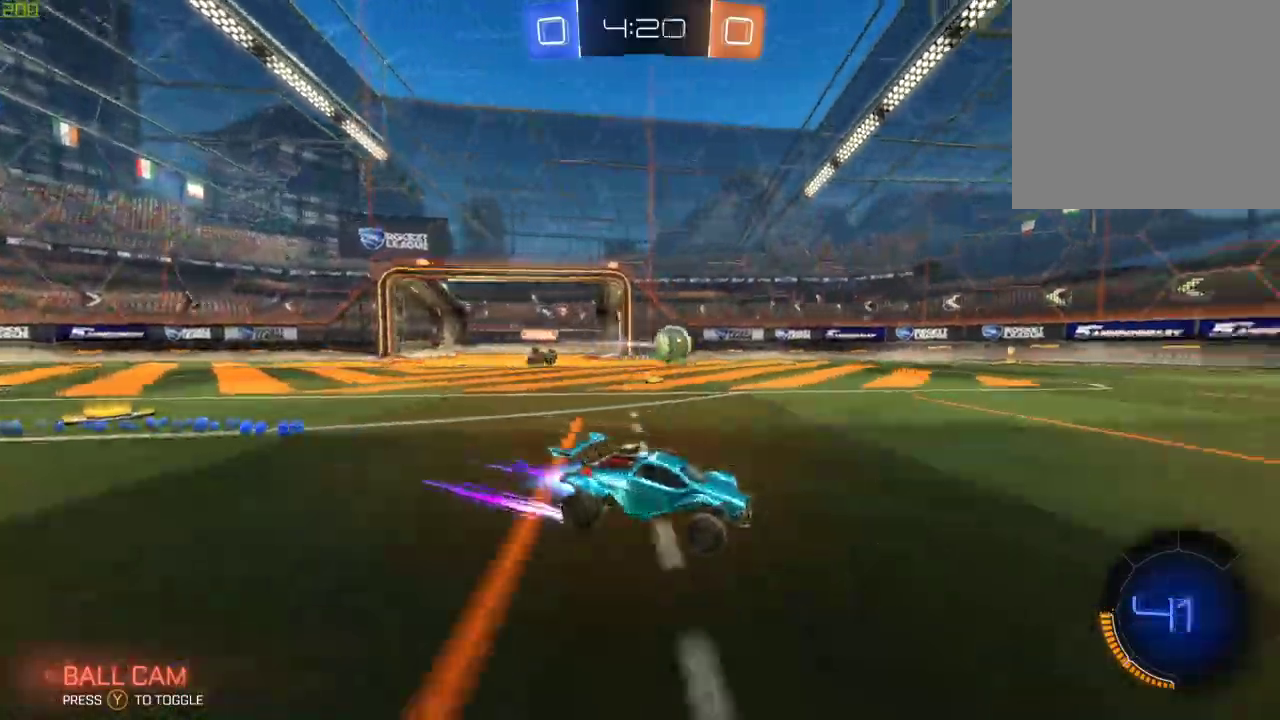
{"buttons": [], "left_stick": "up-left", "right_stick": "center", "events": [[100, "left_stick", "center"], [200, "B", "up"], [267, "A", "down"], [267, "left_stick", "left"], [333, "A", "up"], [383, "A", "down"], [400, "left_stick", "up-left"], [500, "A", "up"]]}
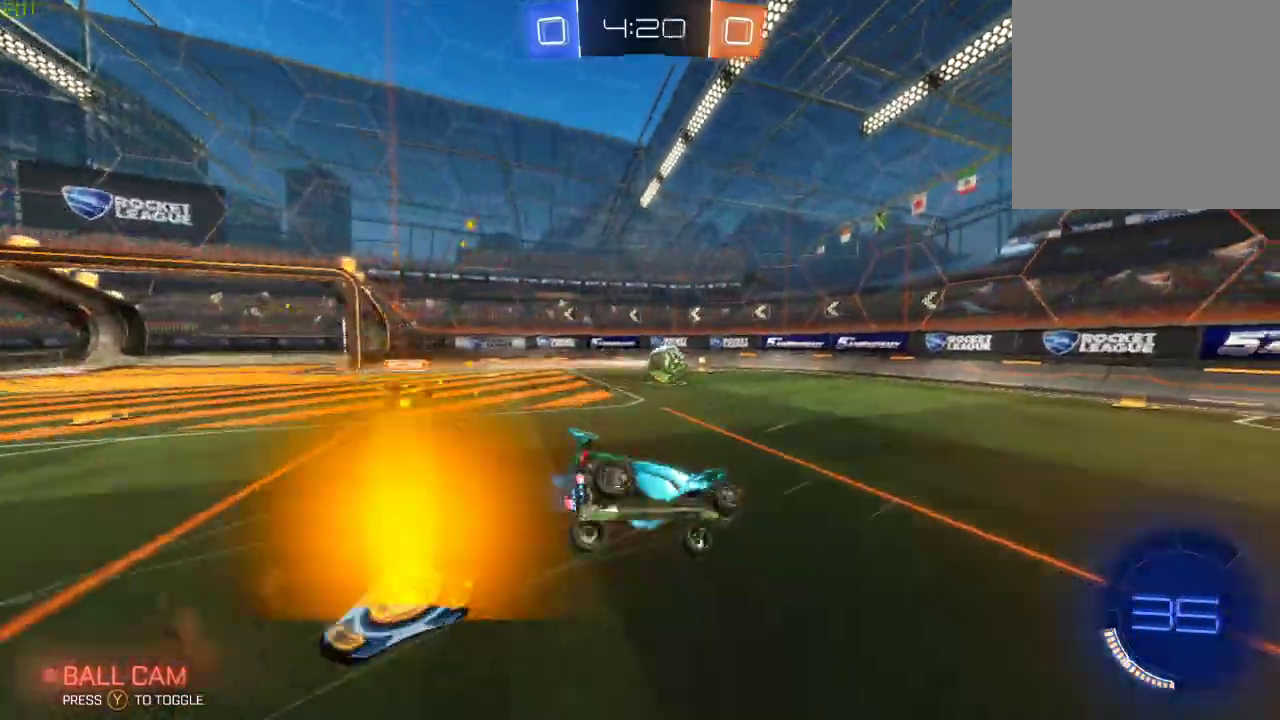
{"buttons": [], "left_stick": "center", "right_stick": "center", "events": [[33, "Y", "down"], [33, "left_stick", "center"], [150, "Y", "up"], [200, "Y", "down"], [283, "Y", "up"]]}